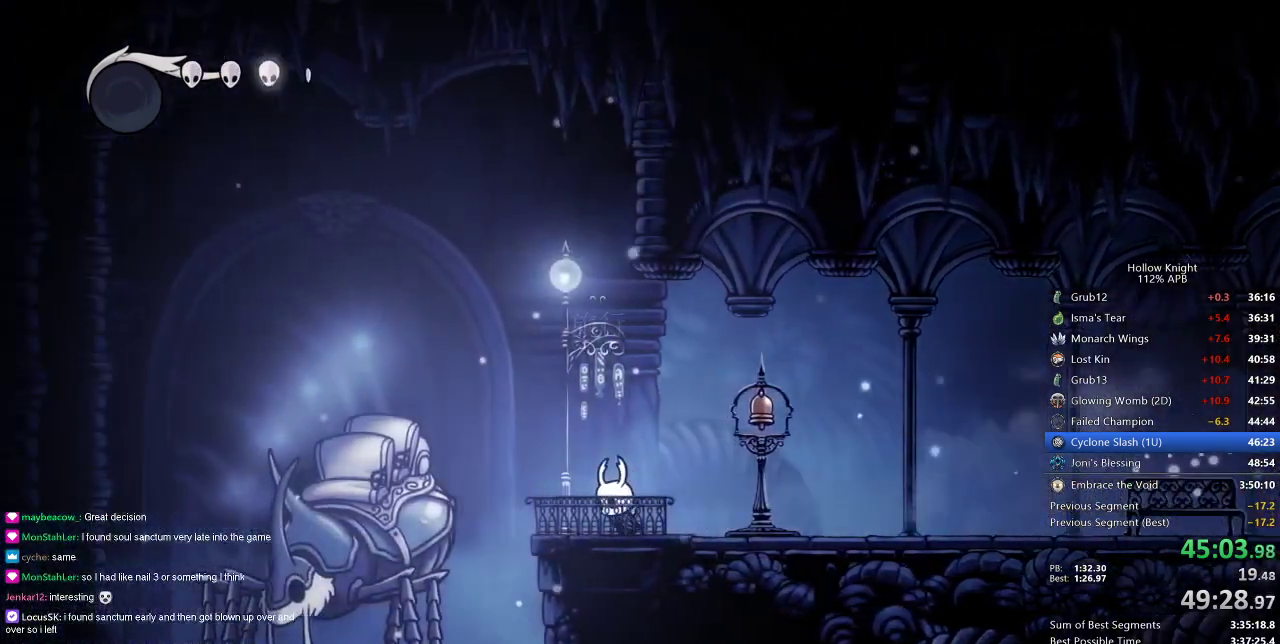
Gameplay with keyboard; each line is a JSON object with the keys held at the frame after it. "events" lists presses ("down") and releases ("up") of "cdash", "dash", "dnail", "down", "heal", "inv", "jump", "left", "nail", "right", "spell" and "up" between this image and that frame as [ms after this image, input, new state], when the widget could be followed in between. No other keys are recorded. Mouse input is not recorded. Key names are as the overlay labels them; some are game actions (e.g. jump) rather than physical keys.
{"keys": [], "events": [[50, "left", "up"], [133, "down", "down"], [200, "down", "up"]]}
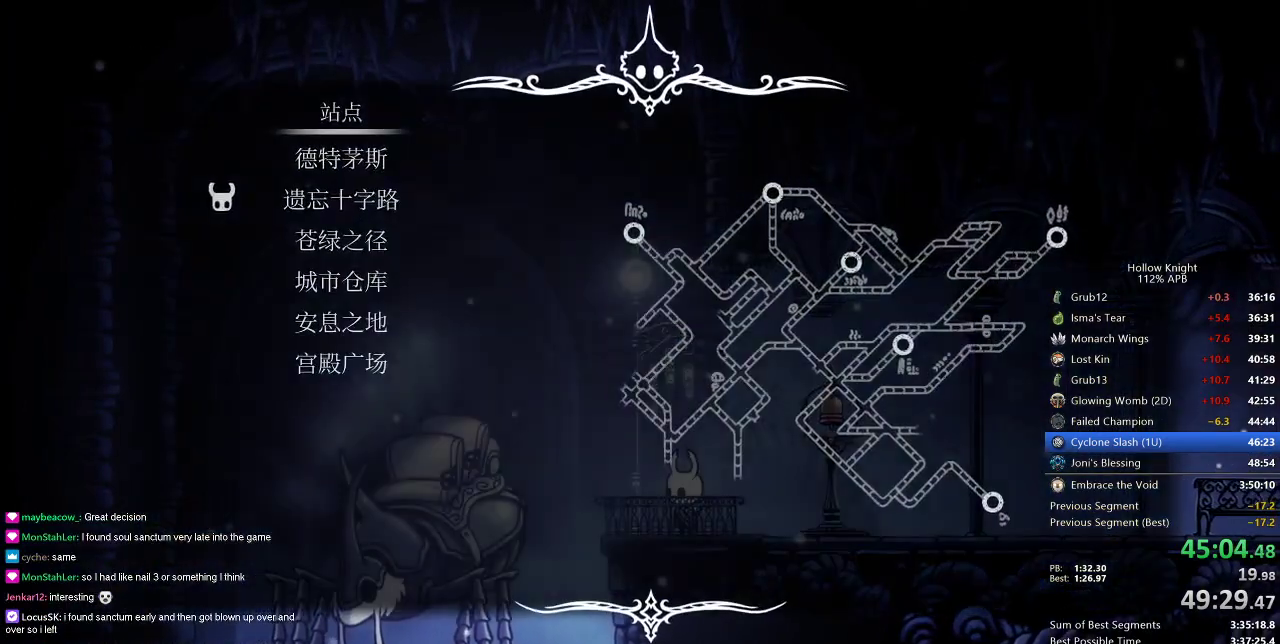
{"keys": [], "events": [[383, "up", "down"], [433, "jump", "down"], [433, "up", "up"], [500, "jump", "up"]]}
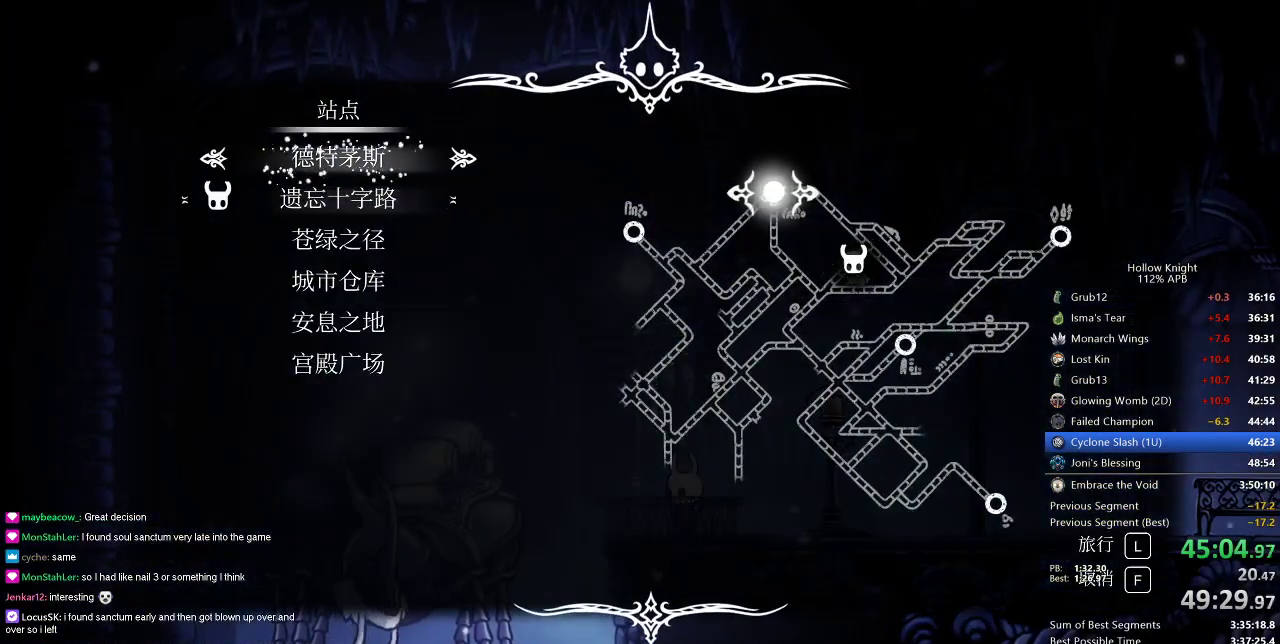
{"keys": [], "events": []}
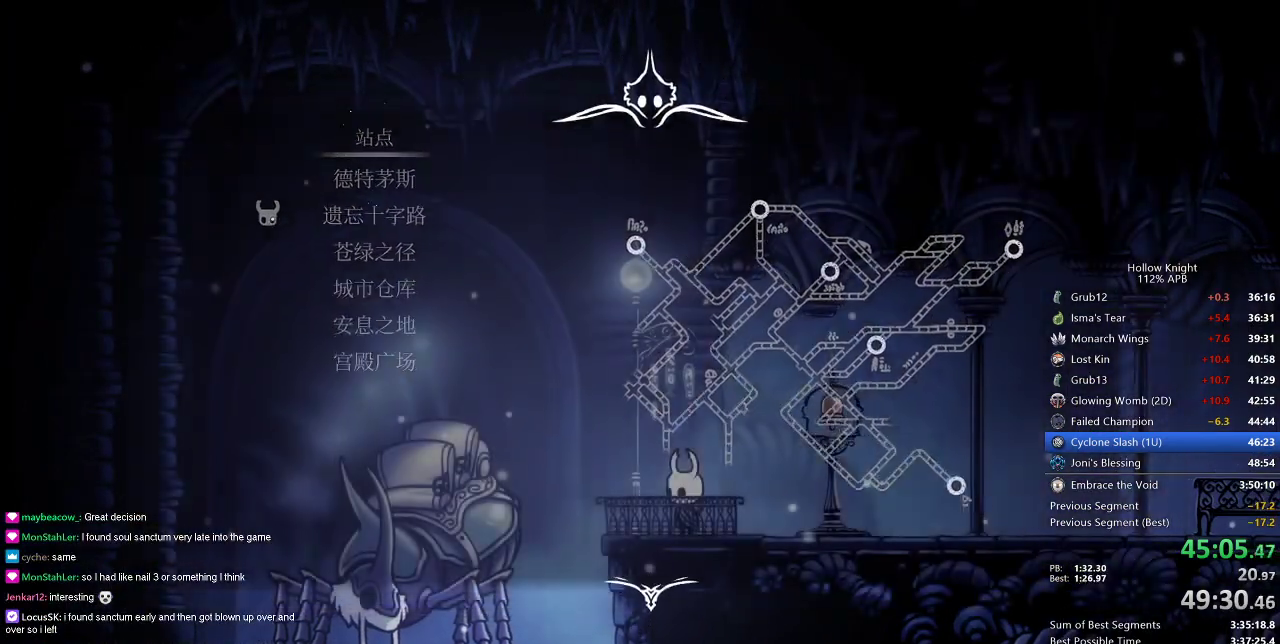
{"keys": [], "events": []}
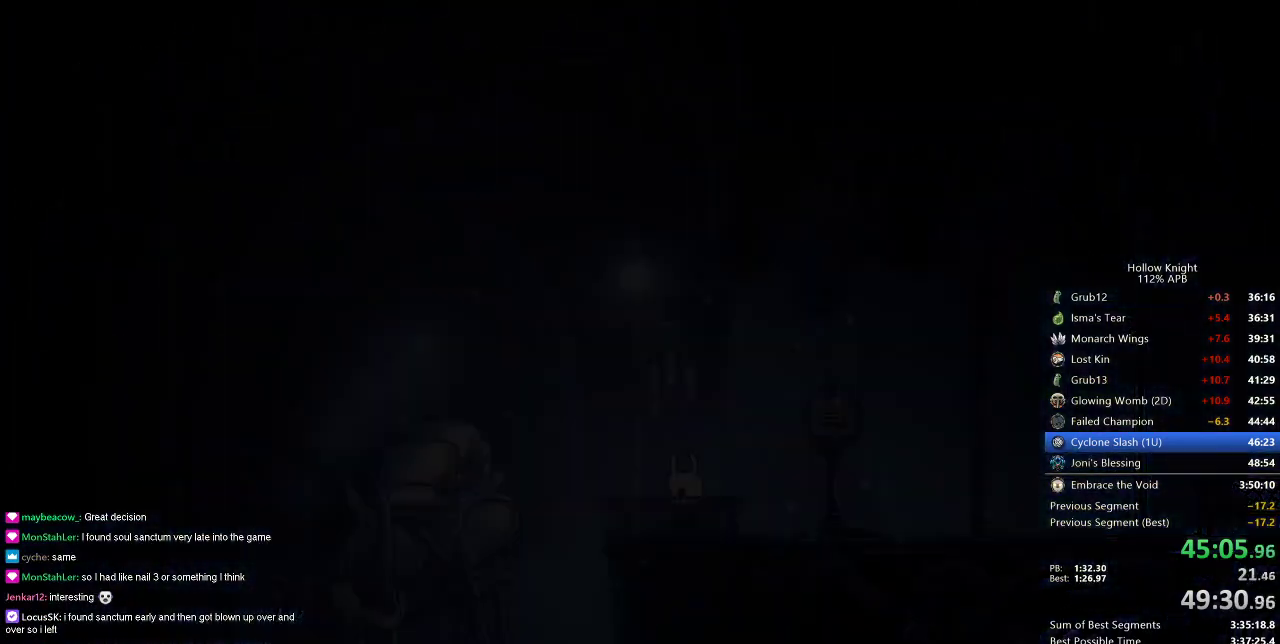
{"keys": [], "events": []}
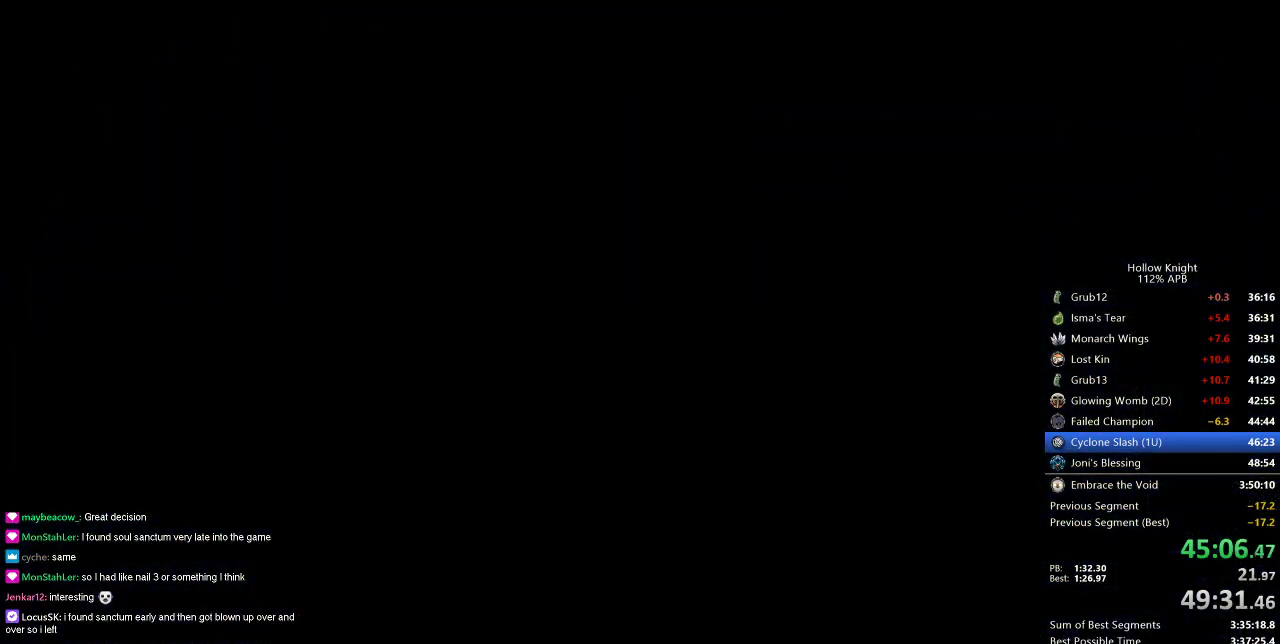
{"keys": [], "events": []}
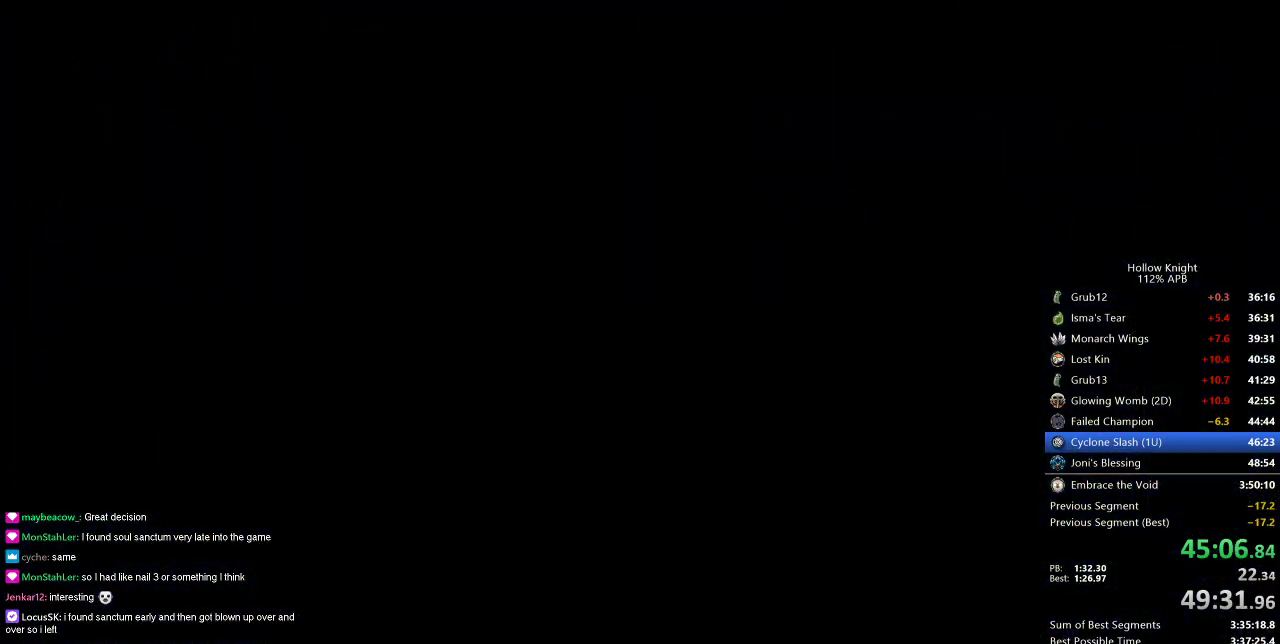
{"keys": ["down", "left"], "events": [[417, "left", "down"], [501, "down", "down"]]}
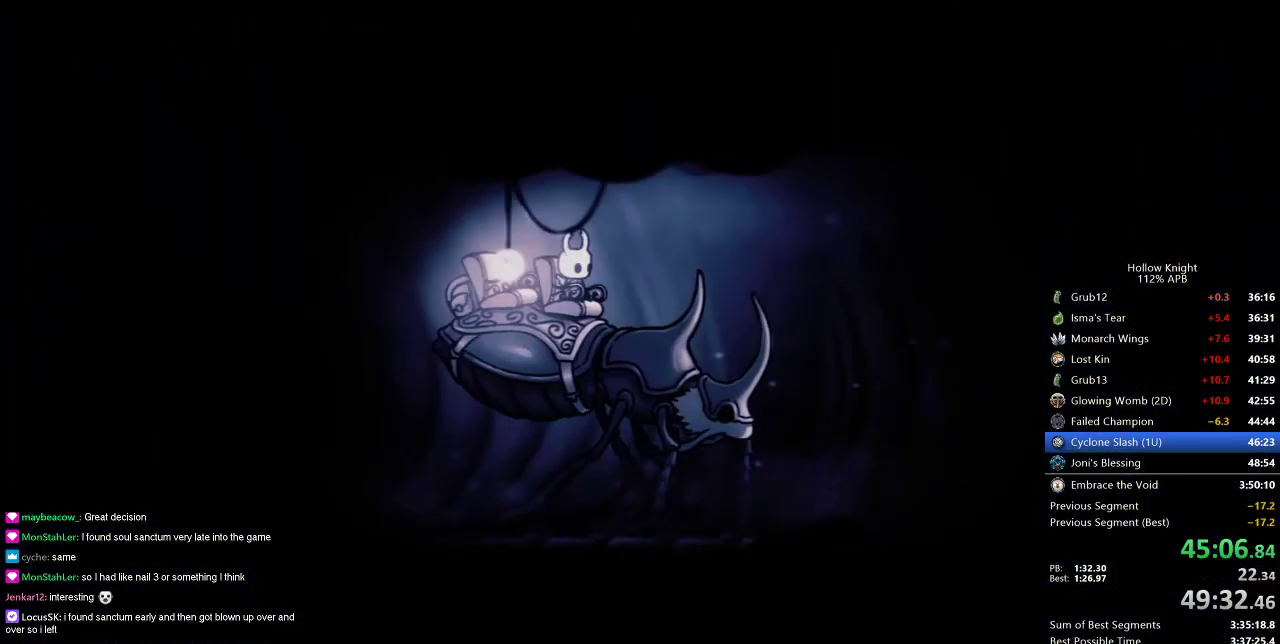
{"keys": [], "events": [[50, "right", "down"], [100, "down", "up"], [100, "left", "up"], [183, "left", "down"], [183, "right", "up"], [233, "down", "down"], [333, "dash", "down"], [333, "jump", "down"], [333, "left", "up"], [333, "right", "down"], [333, "spell", "down"], [383, "dash", "up"], [383, "down", "up"], [433, "jump", "up"], [433, "spell", "up"], [483, "right", "up"]]}
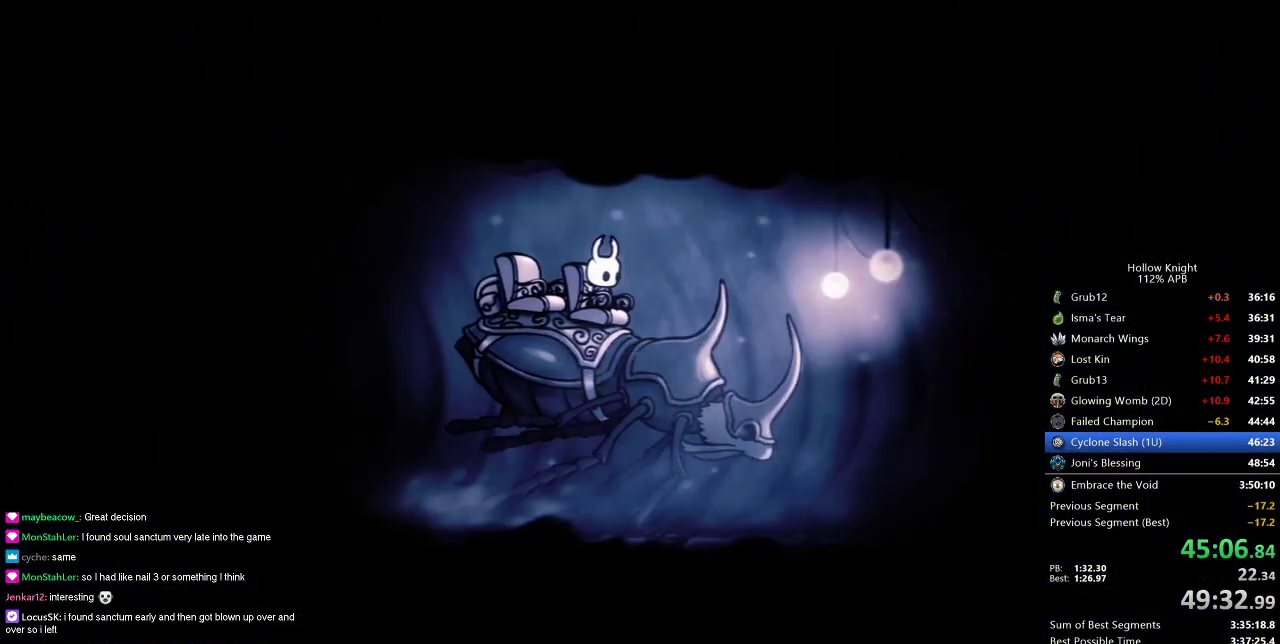
{"keys": ["right"], "events": [[17, "down", "down"], [17, "left", "down"], [17, "nail", "down"], [67, "dash", "down"], [67, "jump", "down"], [67, "nail", "up"], [117, "down", "up"], [117, "left", "up"], [167, "dash", "up"], [167, "jump", "up"], [217, "right", "down"], [267, "left", "down"], [267, "right", "up"], [300, "dash", "down"], [300, "down", "down"], [300, "jump", "down"], [300, "spell", "down"], [350, "nail", "down"], [400, "right", "down"], [434, "dash", "up"], [434, "jump", "up"], [434, "left", "up"], [434, "nail", "up"], [434, "spell", "up"], [484, "down", "up"]]}
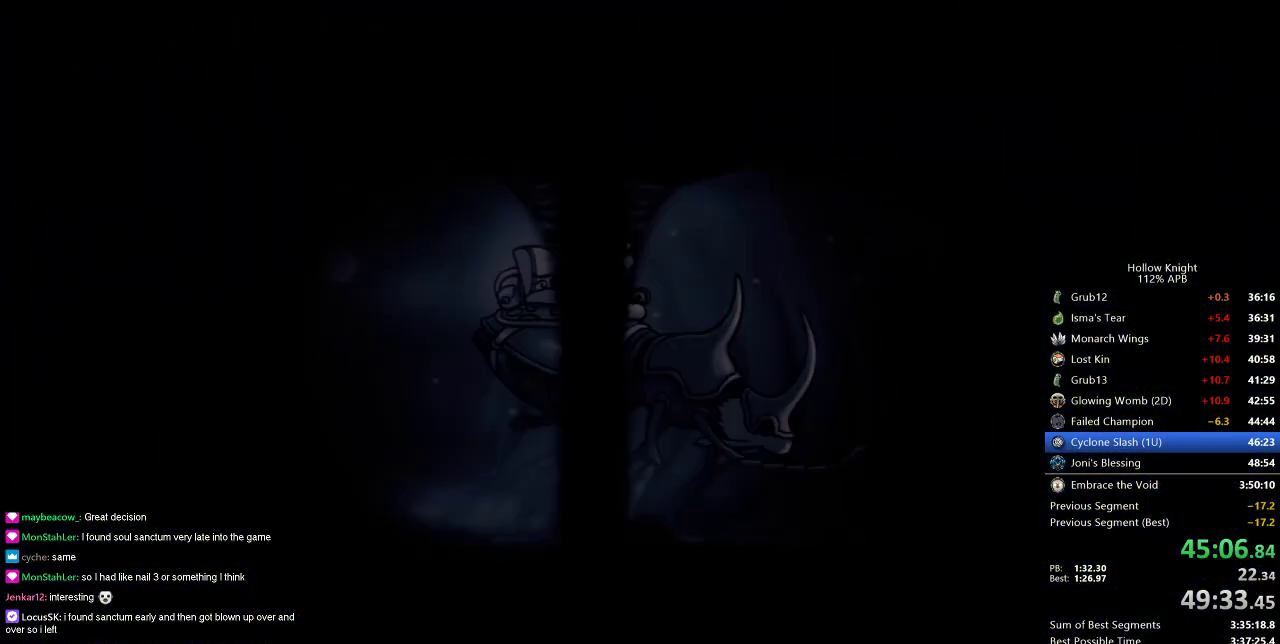
{"keys": [], "events": [[50, "nail", "down"], [83, "dash", "down"], [83, "down", "down"], [83, "left", "down"], [83, "nail", "up"], [133, "dash", "up"], [133, "right", "up"], [183, "right", "down"], [250, "down", "up"], [250, "left", "up"], [317, "left", "down"], [367, "right", "up"], [417, "down", "down"], [450, "down", "up"], [500, "left", "up"]]}
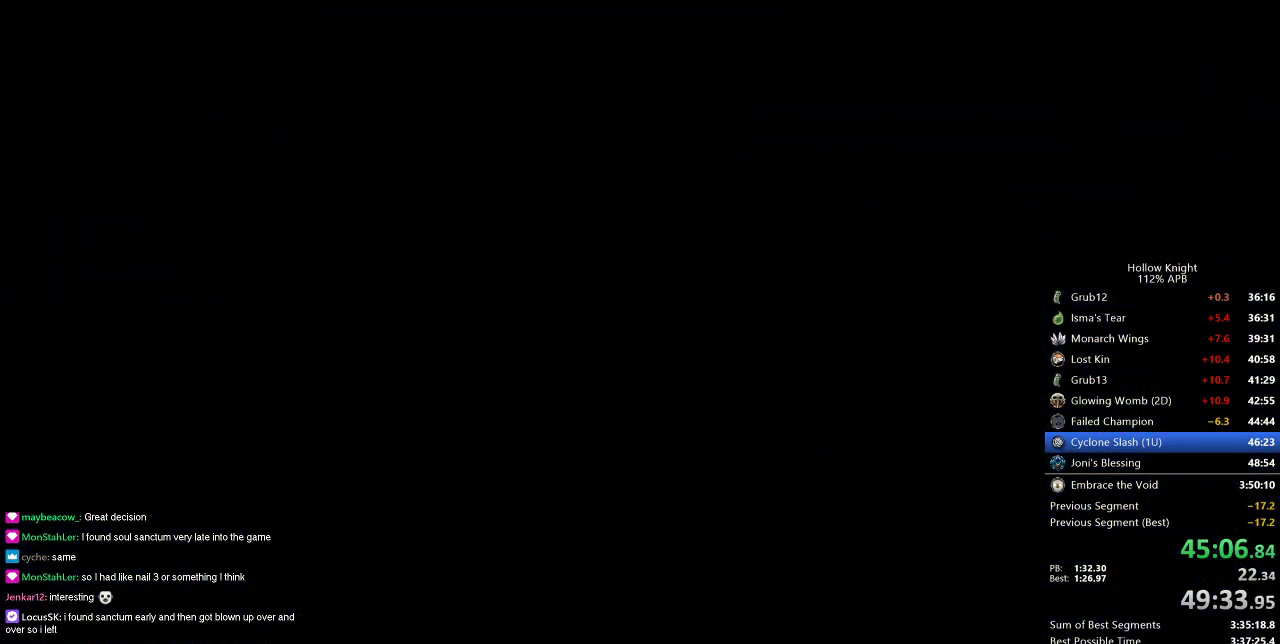
{"keys": ["left"], "events": [[50, "left", "down"], [150, "left", "up"], [250, "left", "down"], [334, "left", "up"], [450, "left", "down"]]}
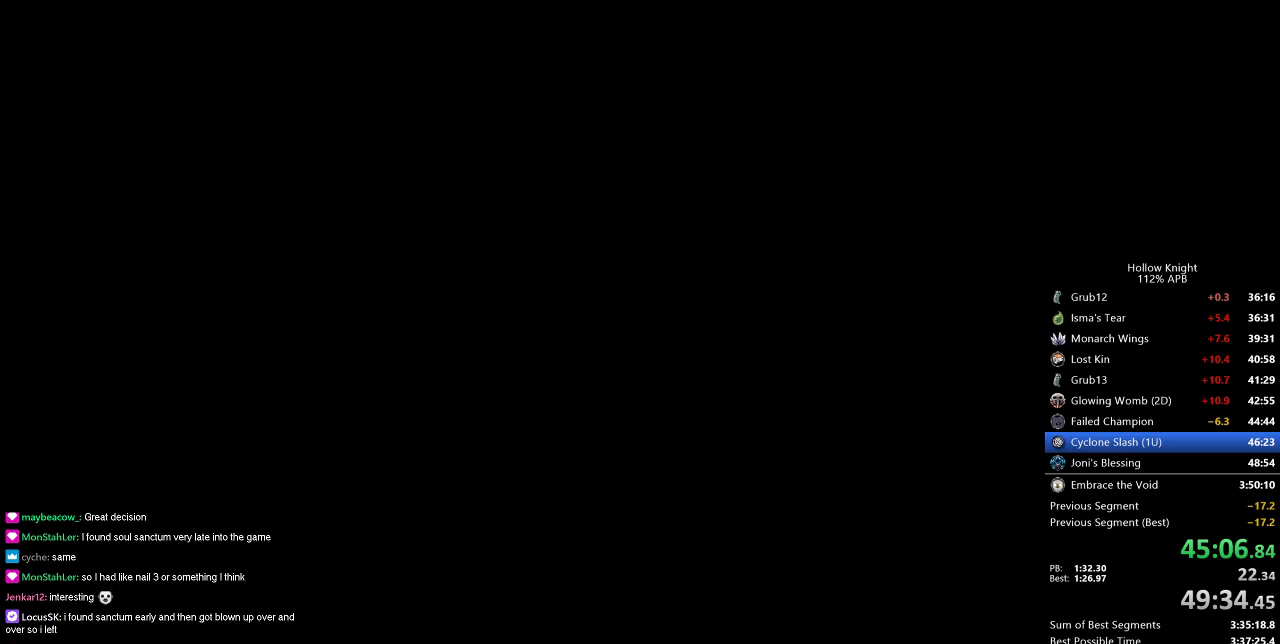
{"keys": ["left"], "events": [[83, "left", "up"], [133, "left", "down"], [233, "left", "up"], [317, "left", "down"], [417, "left", "up"], [450, "left", "down"]]}
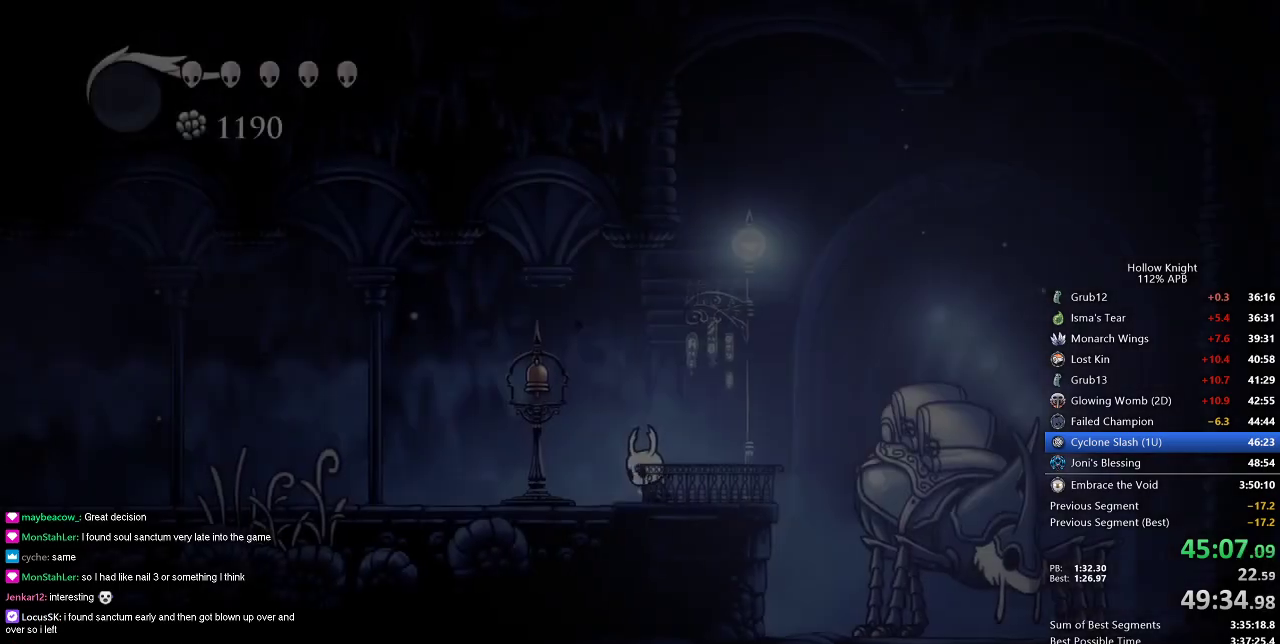
{"keys": ["left"], "events": [[50, "left", "up"], [134, "left", "down"], [234, "dash", "down"], [384, "dash", "up"]]}
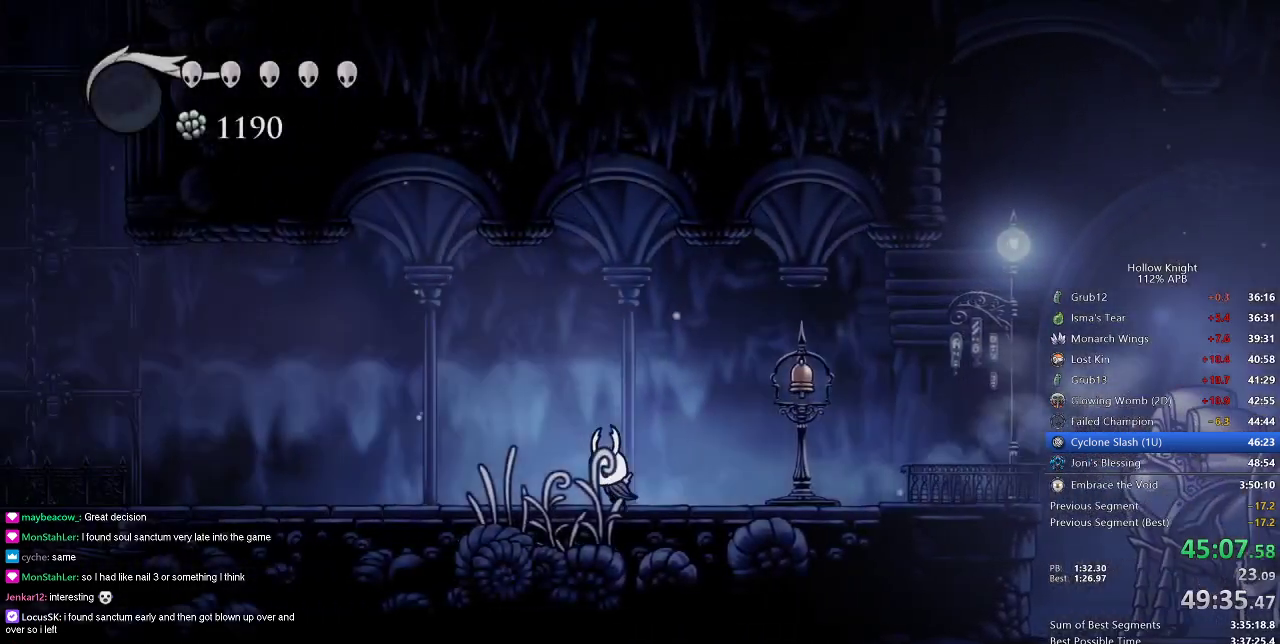
{"keys": ["jump", "left"], "events": [[250, "jump", "down"]]}
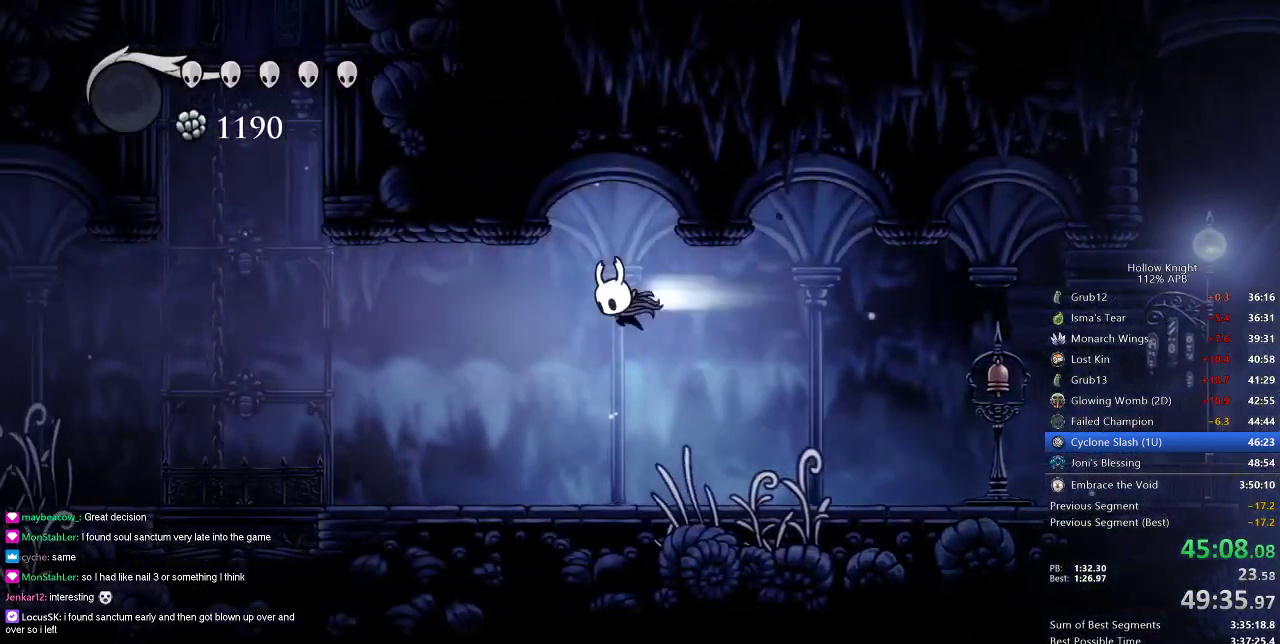
{"keys": ["jump", "left"], "events": [[17, "dash", "down"], [17, "jump", "up"], [167, "dash", "up"], [400, "jump", "down"]]}
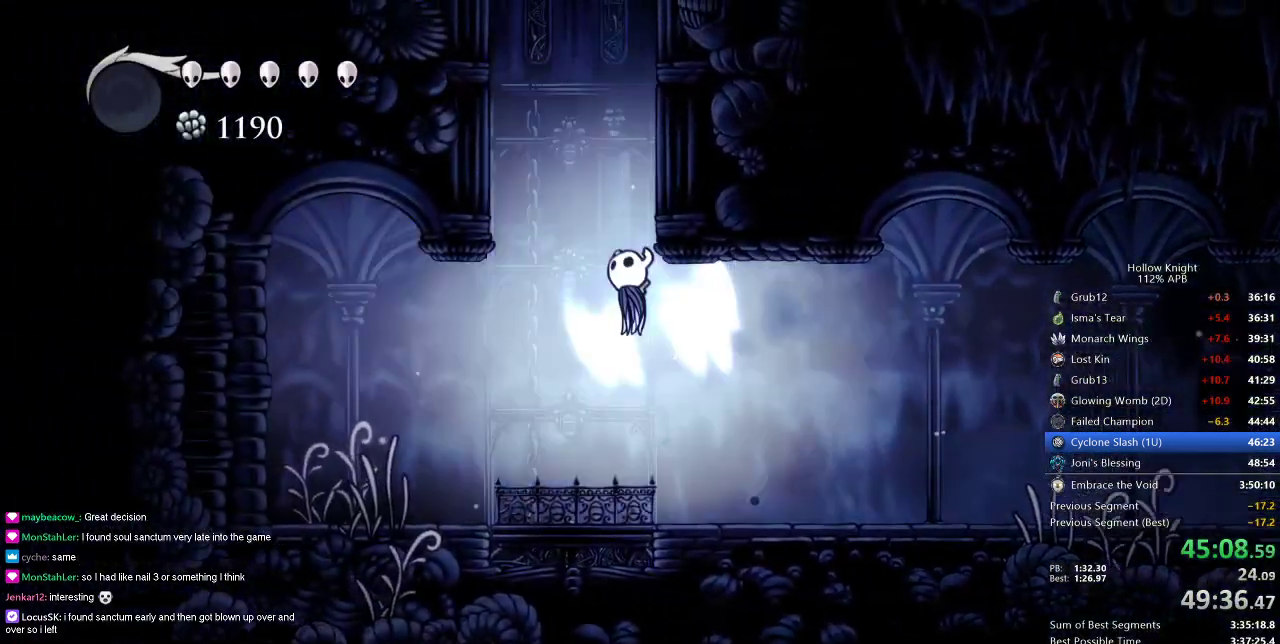
{"keys": ["jump", "right"], "events": [[33, "right", "down"], [83, "left", "up"], [233, "jump", "up"], [266, "jump", "down"]]}
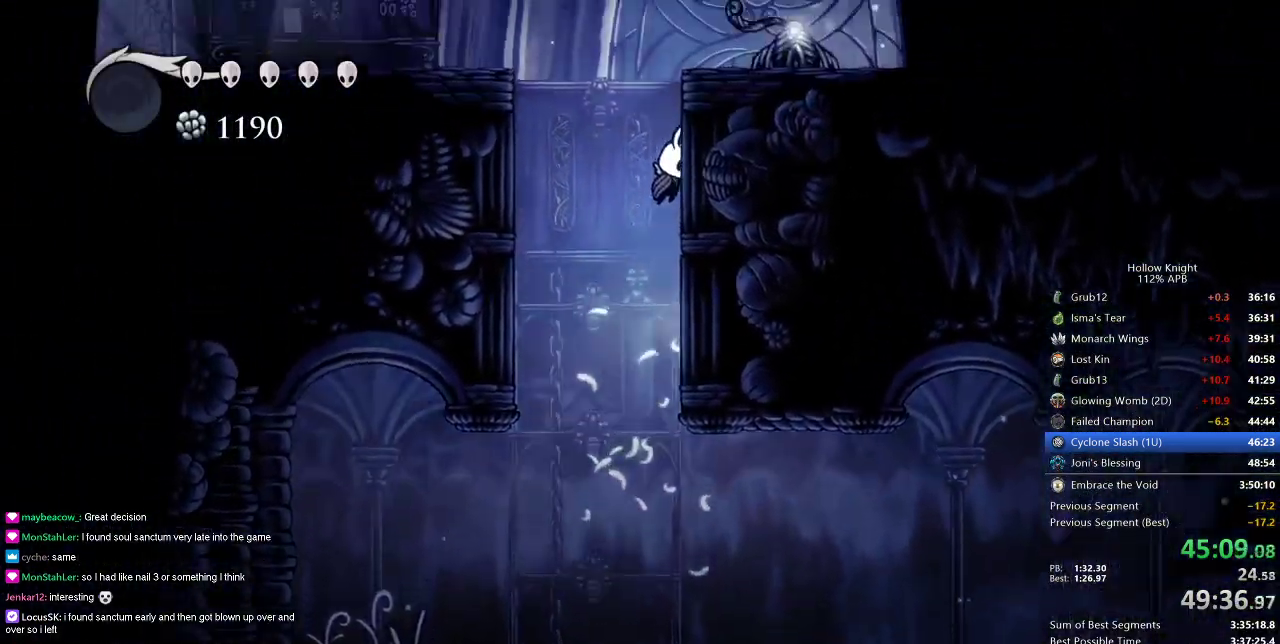
{"keys": ["left"], "events": [[50, "jump", "up"], [100, "jump", "down"], [100, "left", "down"], [150, "right", "up"], [334, "dash", "down"], [384, "jump", "up"], [484, "dash", "up"]]}
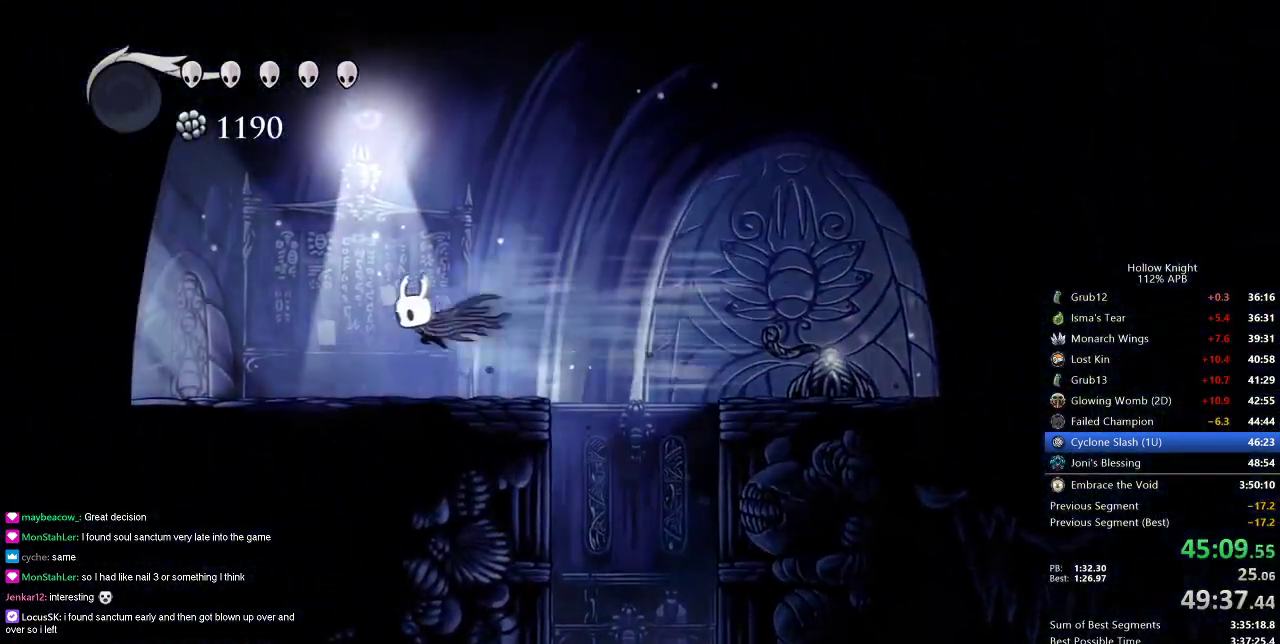
{"keys": ["dash", "left"], "events": [[417, "dash", "down"]]}
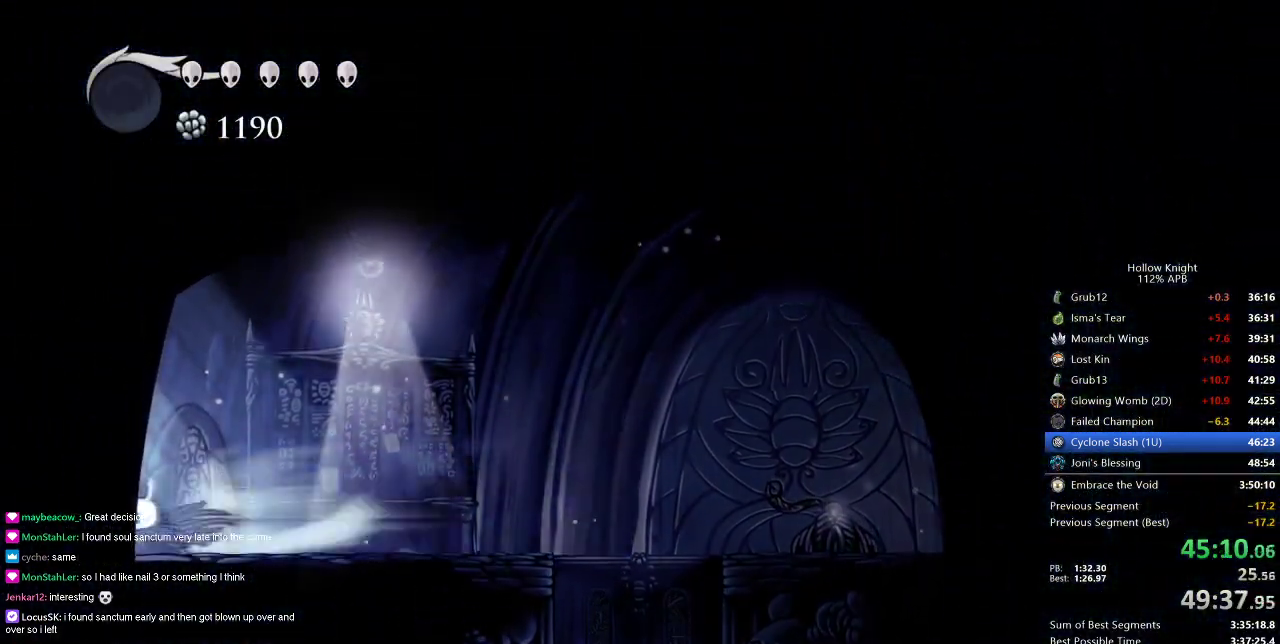
{"keys": ["left"], "events": [[67, "dash", "up"]]}
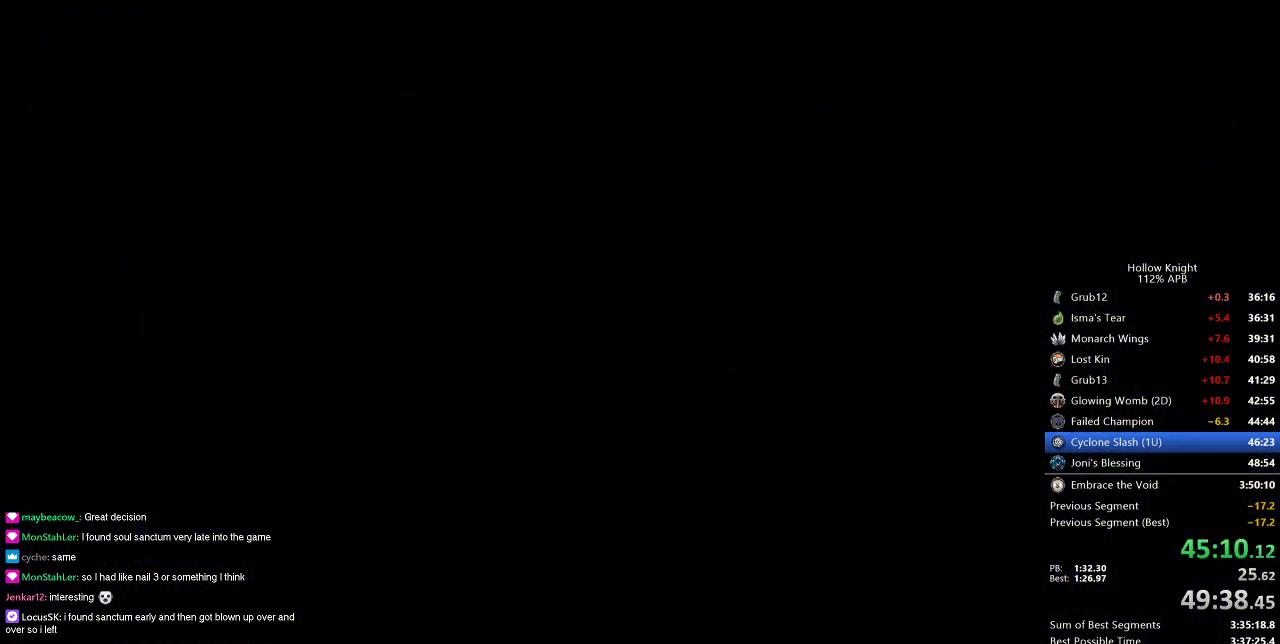
{"keys": ["left"], "events": []}
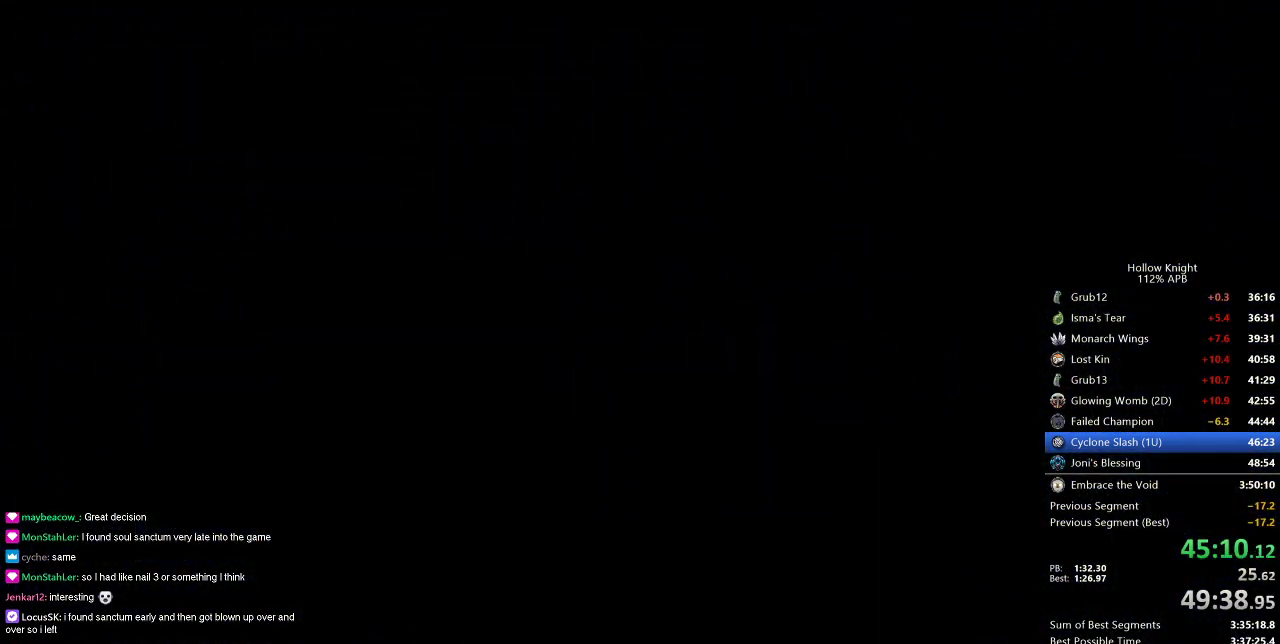
{"keys": ["left"], "events": []}
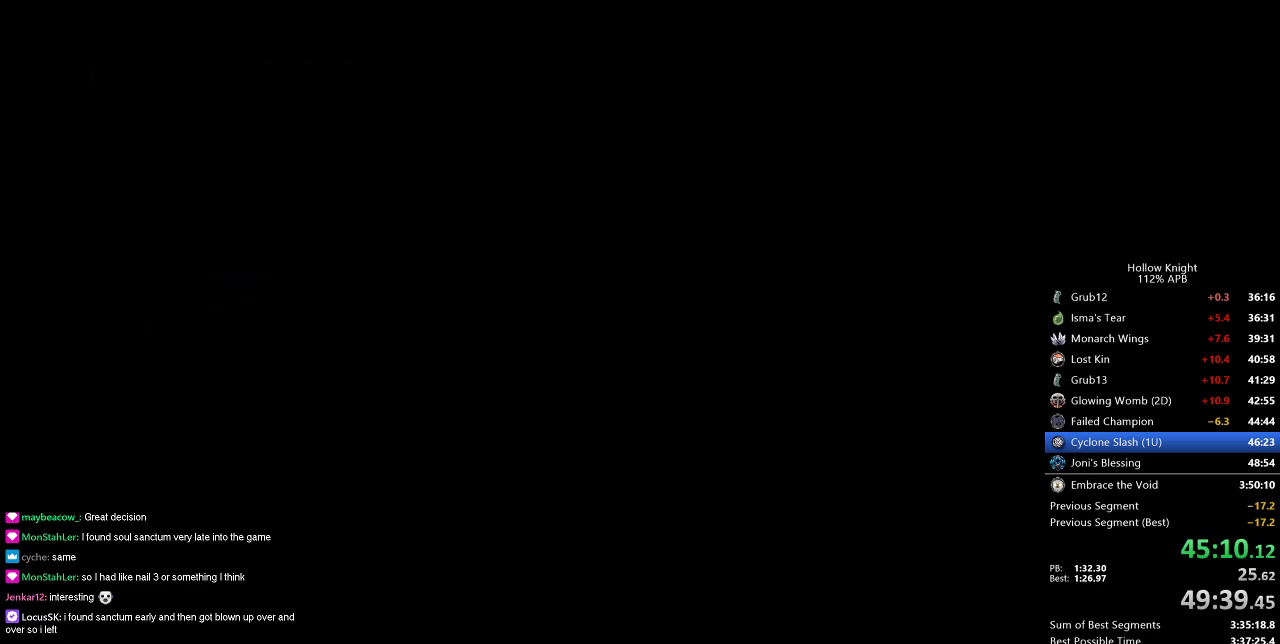
{"keys": ["left"], "events": []}
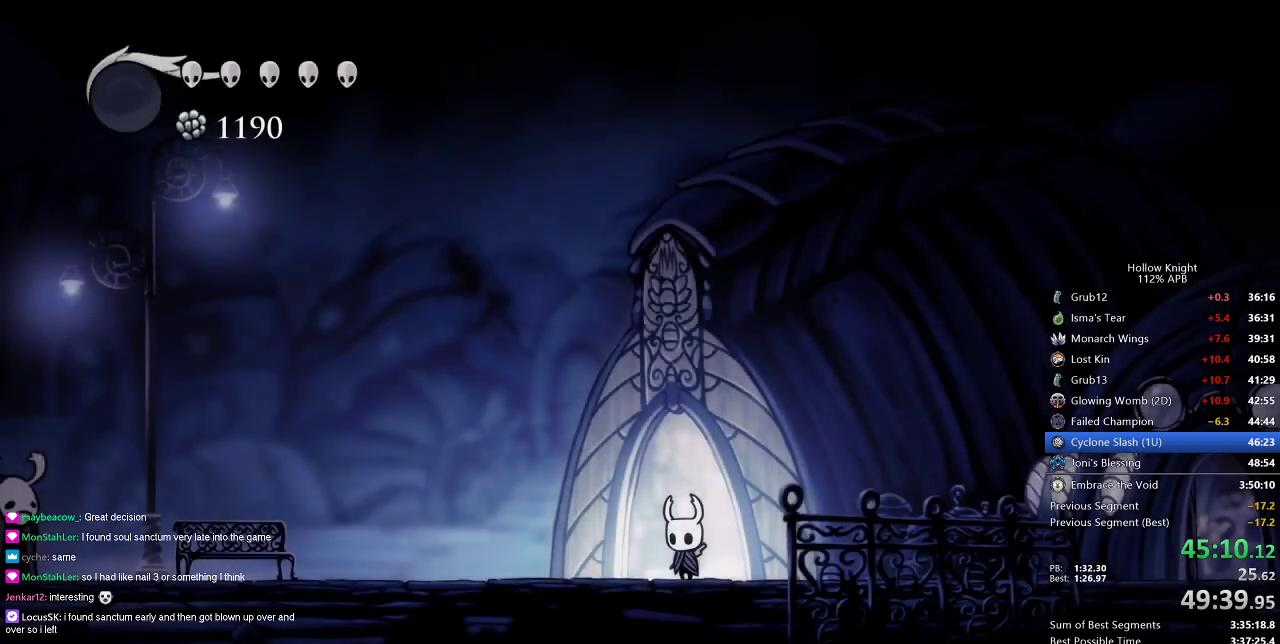
{"keys": ["dash", "left"], "events": [[501, "dash", "down"]]}
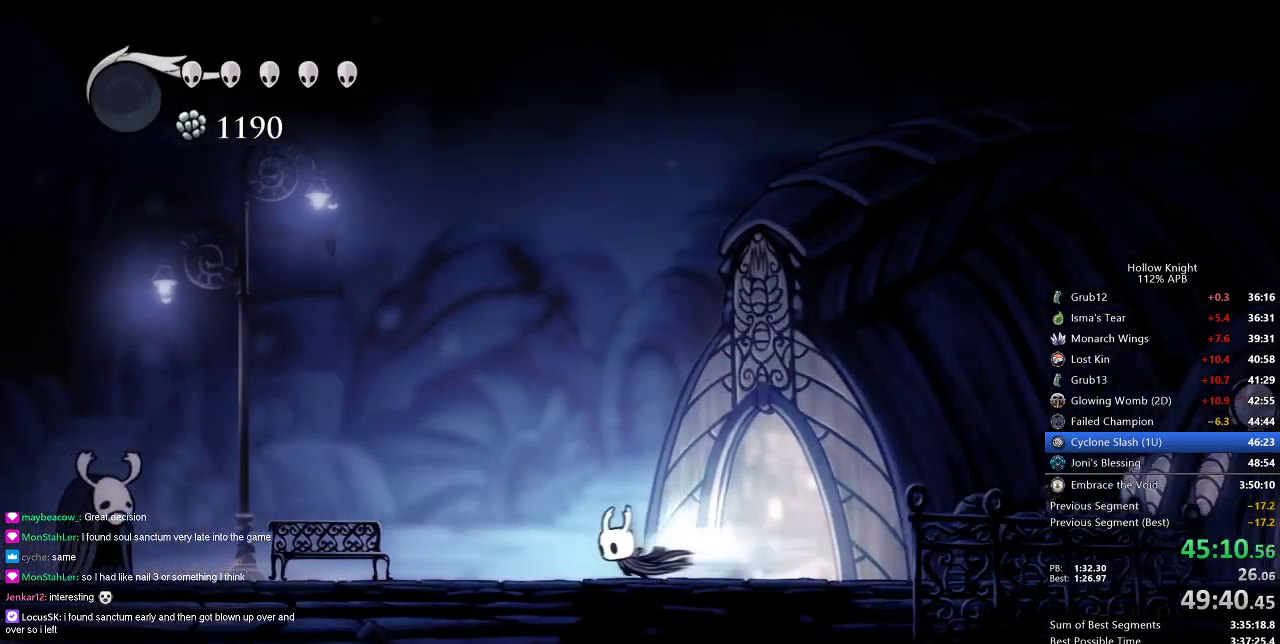
{"keys": ["down", "left"], "events": [[83, "dash", "up"], [417, "down", "down"]]}
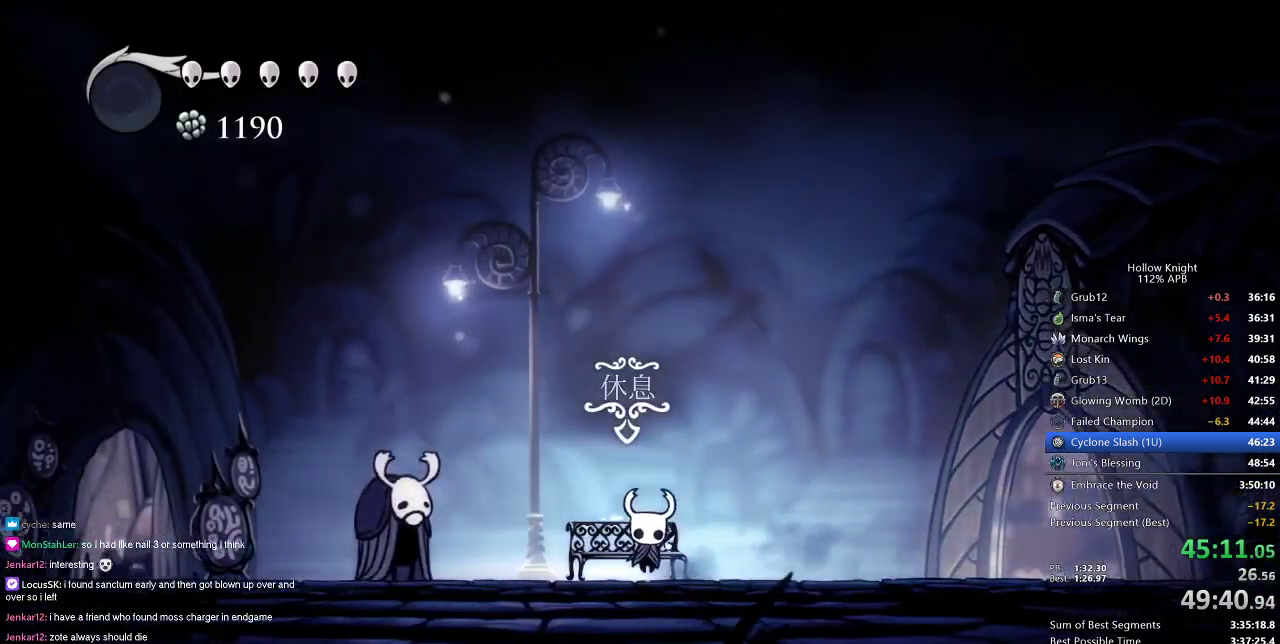
{"keys": ["left"], "events": [[17, "down", "up"], [17, "left", "up"], [134, "left", "down"], [217, "left", "up"], [284, "left", "down"], [317, "left", "up"], [467, "left", "down"]]}
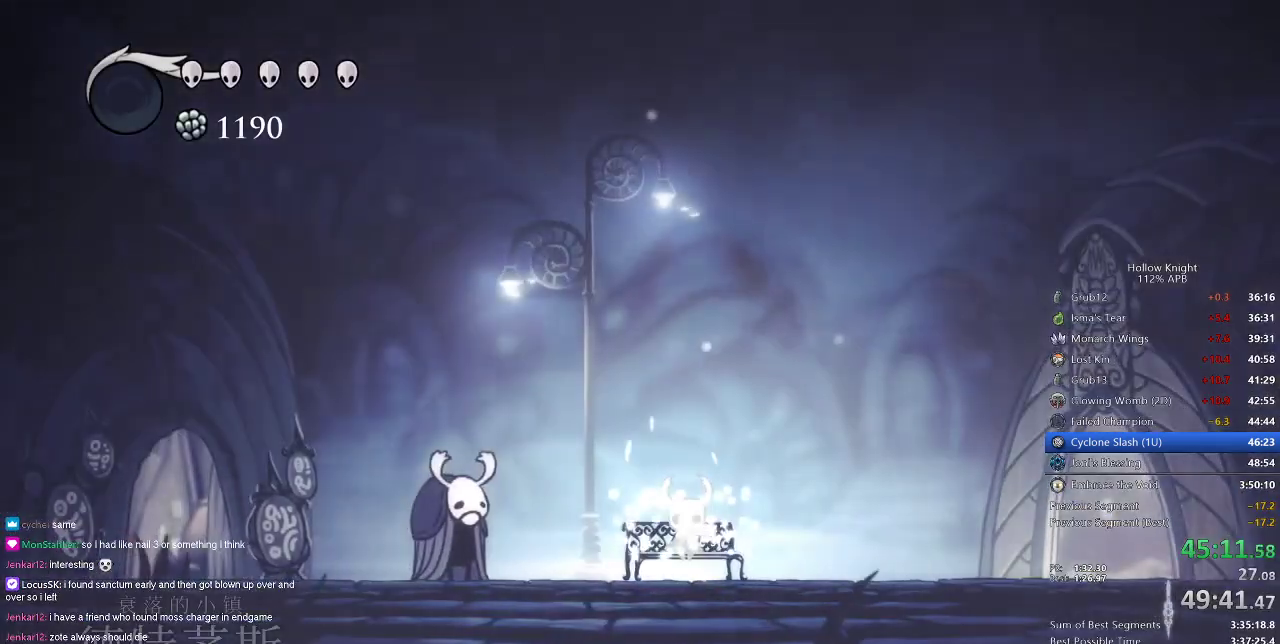
{"keys": [], "events": [[17, "left", "up"], [117, "left", "down"], [150, "left", "up"], [250, "left", "down"], [300, "left", "up"], [384, "left", "down"], [434, "left", "up"]]}
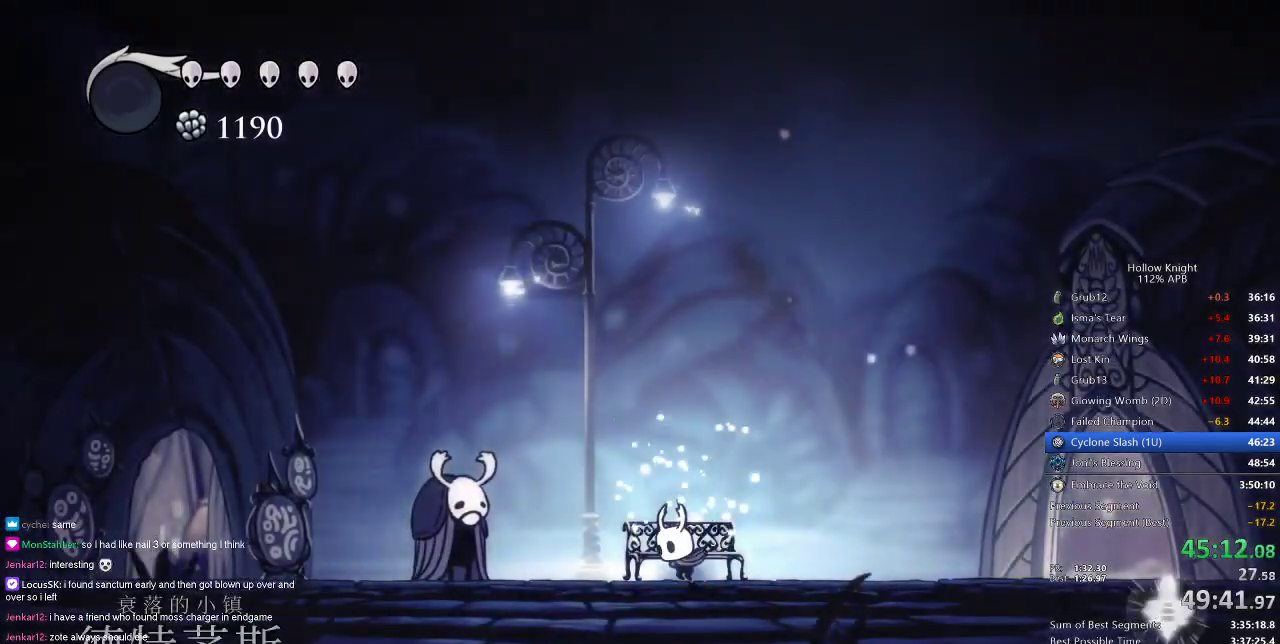
{"keys": ["cdash"], "events": [[34, "left", "down"], [84, "left", "up"], [167, "left", "down"], [267, "left", "up"], [317, "cdash", "down"]]}
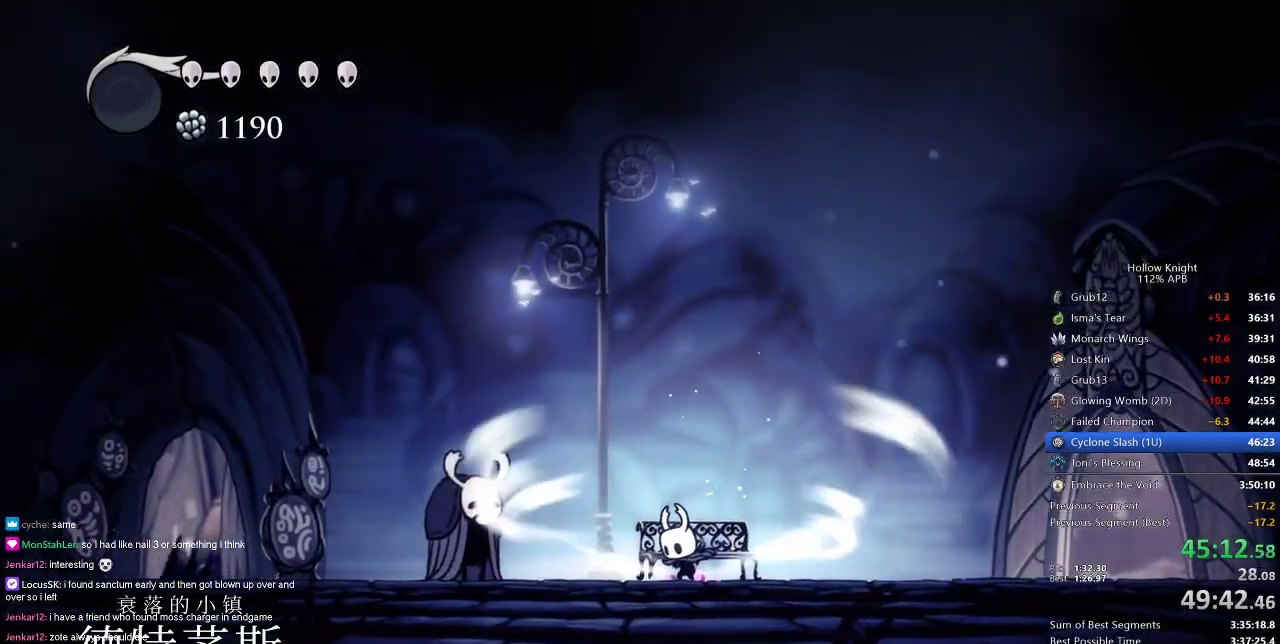
{"keys": ["cdash"], "events": []}
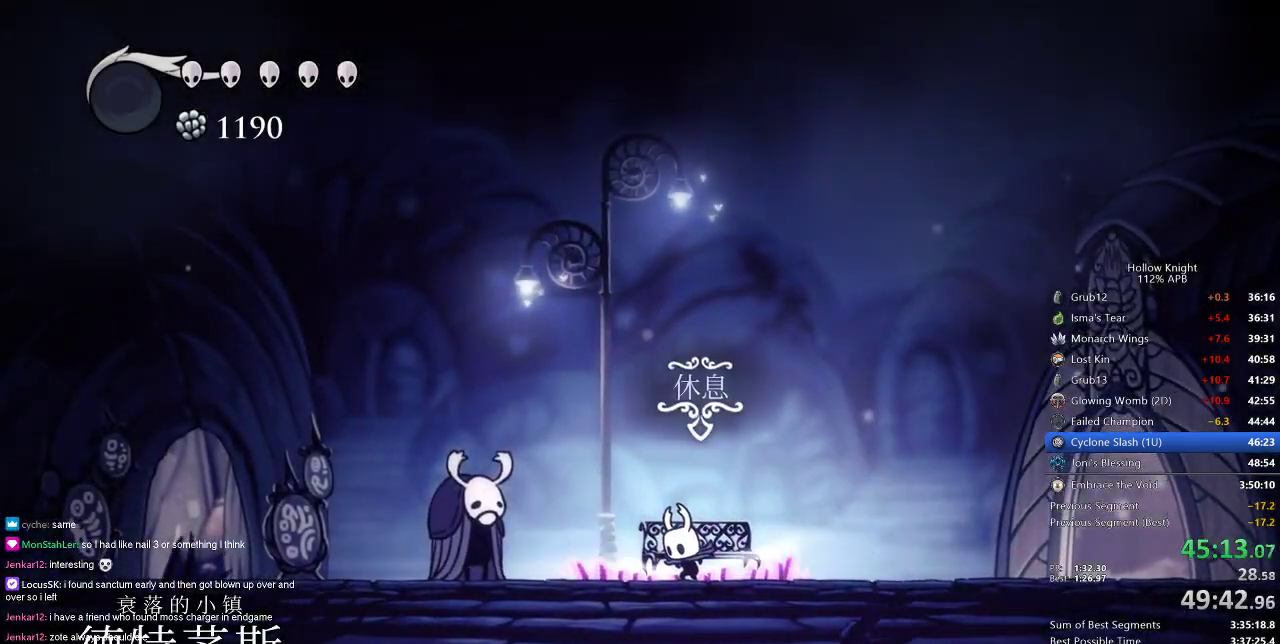
{"keys": ["left"], "events": [[217, "cdash", "up"], [251, "left", "down"]]}